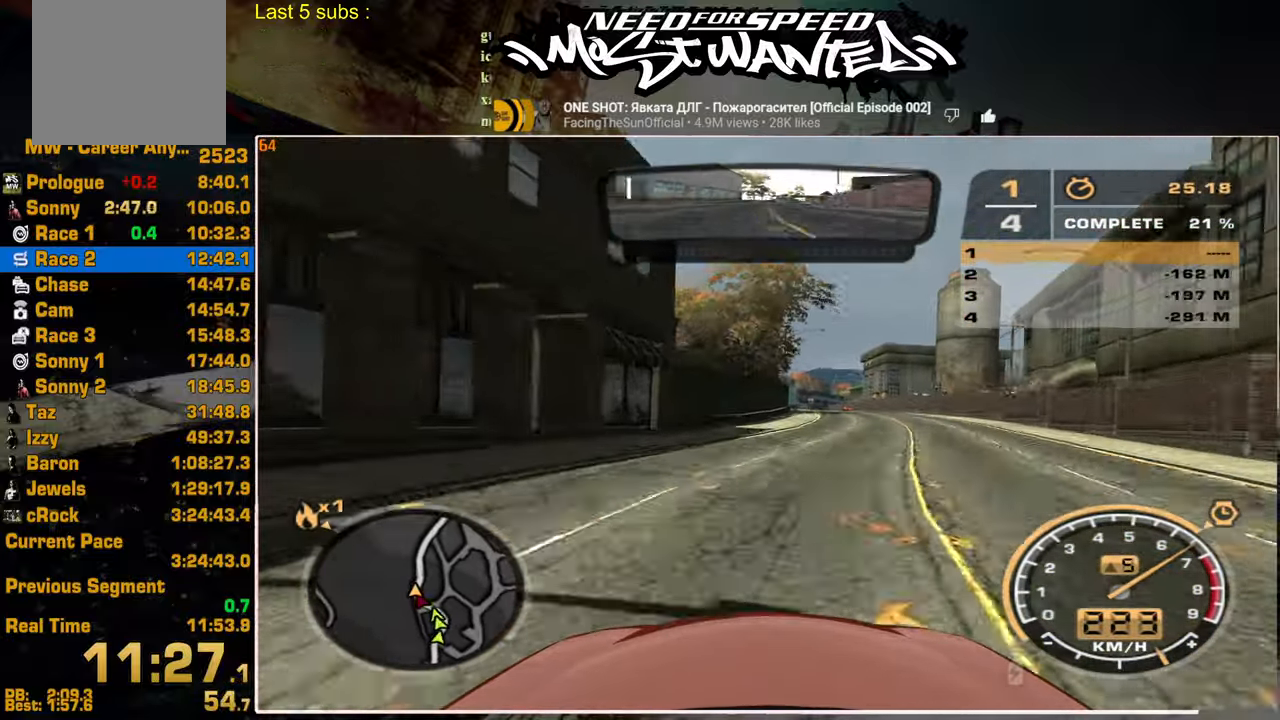
Gameplay with a controller (PlayStation layout); each line is a JSON object with the inputs held at the frame after it. "events" lists button and stick changes between this image and that frame as [ms after this image, input, new state], when the widget could be followed in between.
{"buttons": ["R2"], "left_stick": "center", "right_stick": "center", "events": [[150, "left_stick", "center"]]}
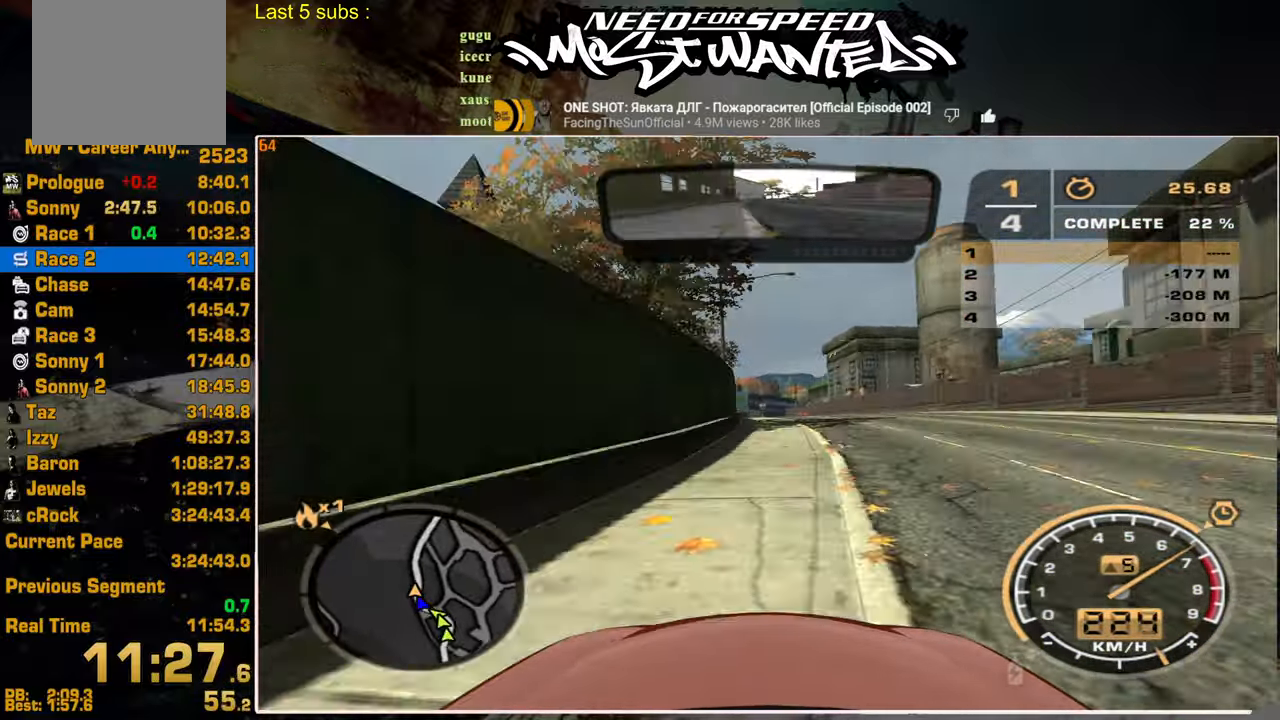
{"buttons": ["R2"], "left_stick": "center", "right_stick": "center", "events": []}
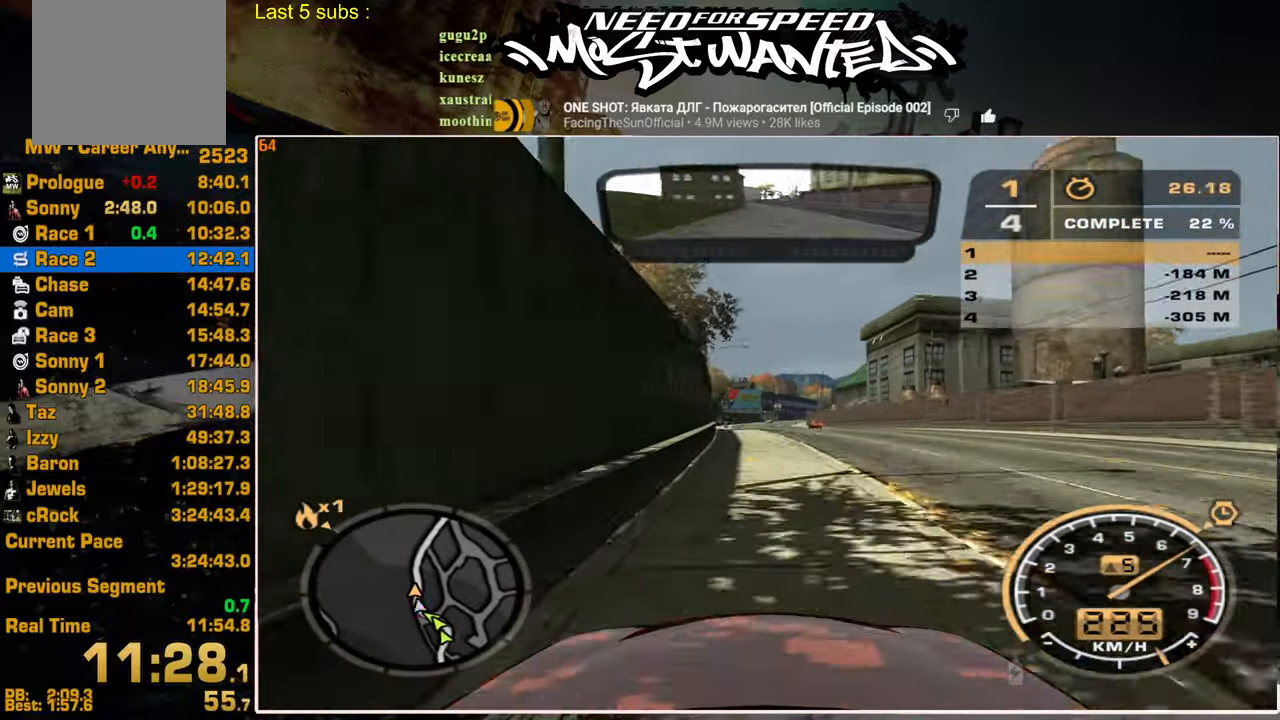
{"buttons": ["R2"], "left_stick": "center", "right_stick": "center", "events": []}
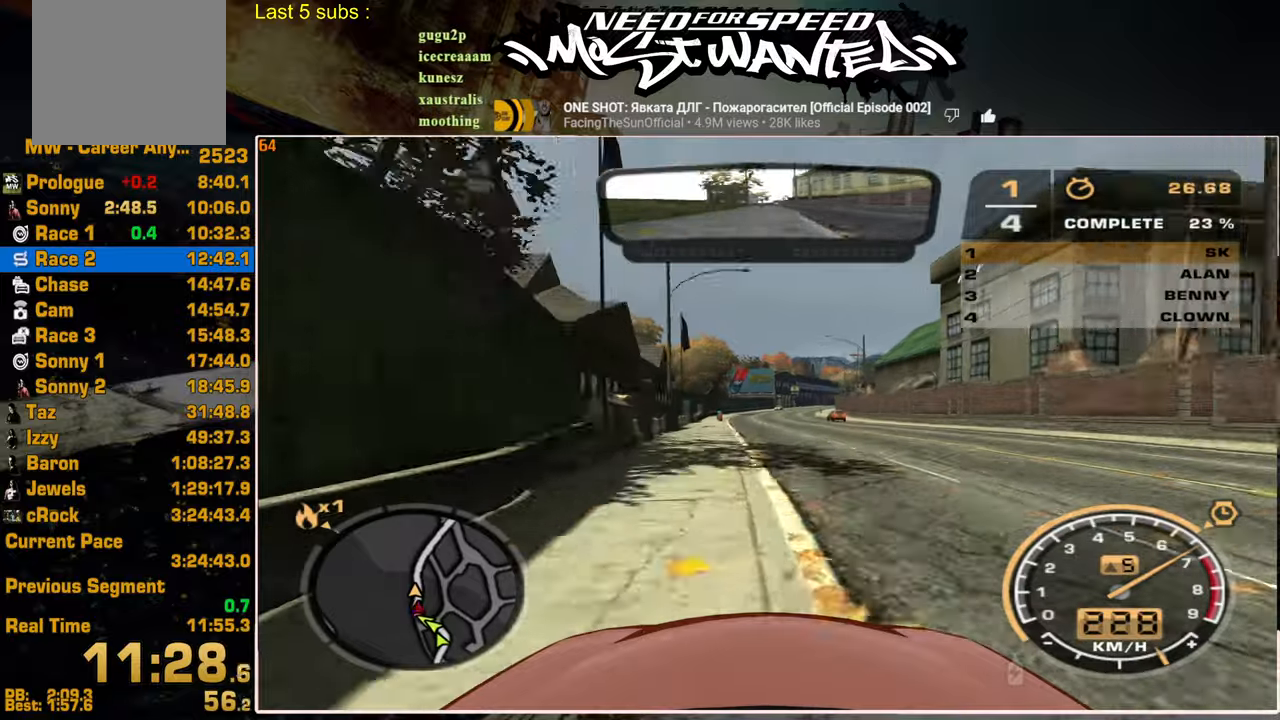
{"buttons": ["R2"], "left_stick": "center", "right_stick": "center", "events": []}
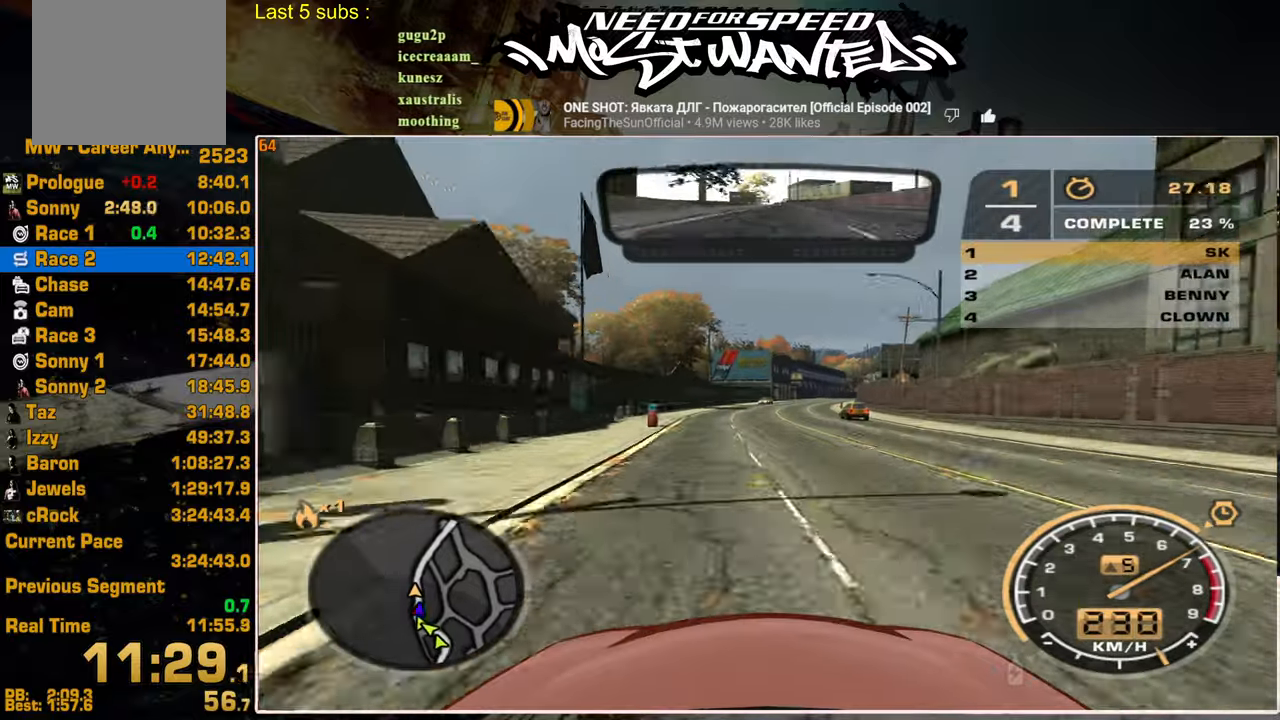
{"buttons": ["R2"], "left_stick": "center", "right_stick": "center", "events": []}
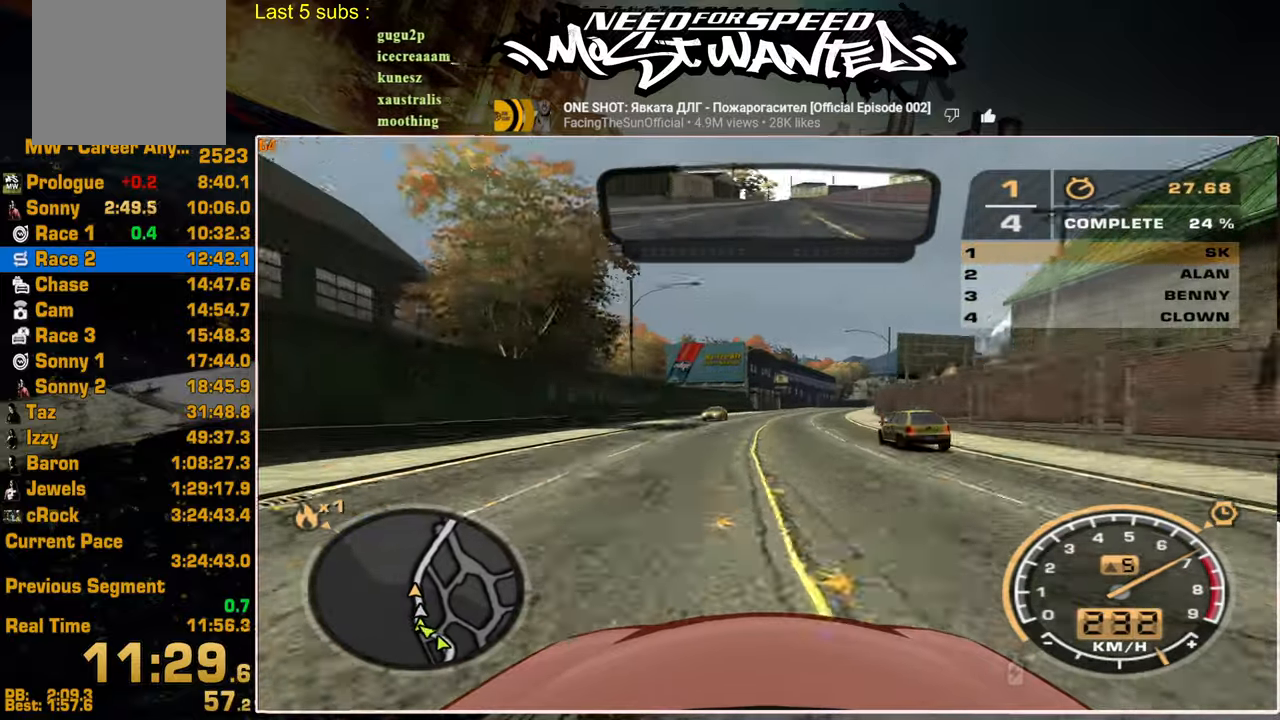
{"buttons": ["R2"], "left_stick": "center", "right_stick": "center", "events": []}
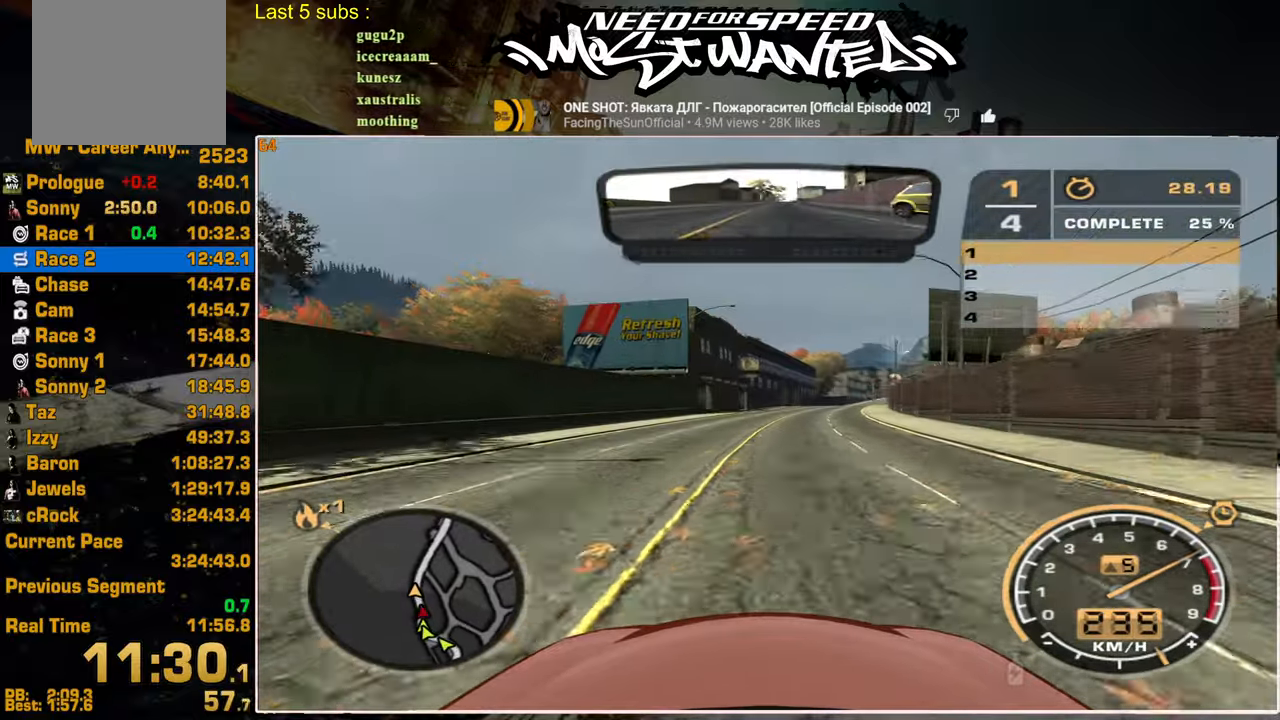
{"buttons": ["R2"], "left_stick": "center", "right_stick": "center", "events": []}
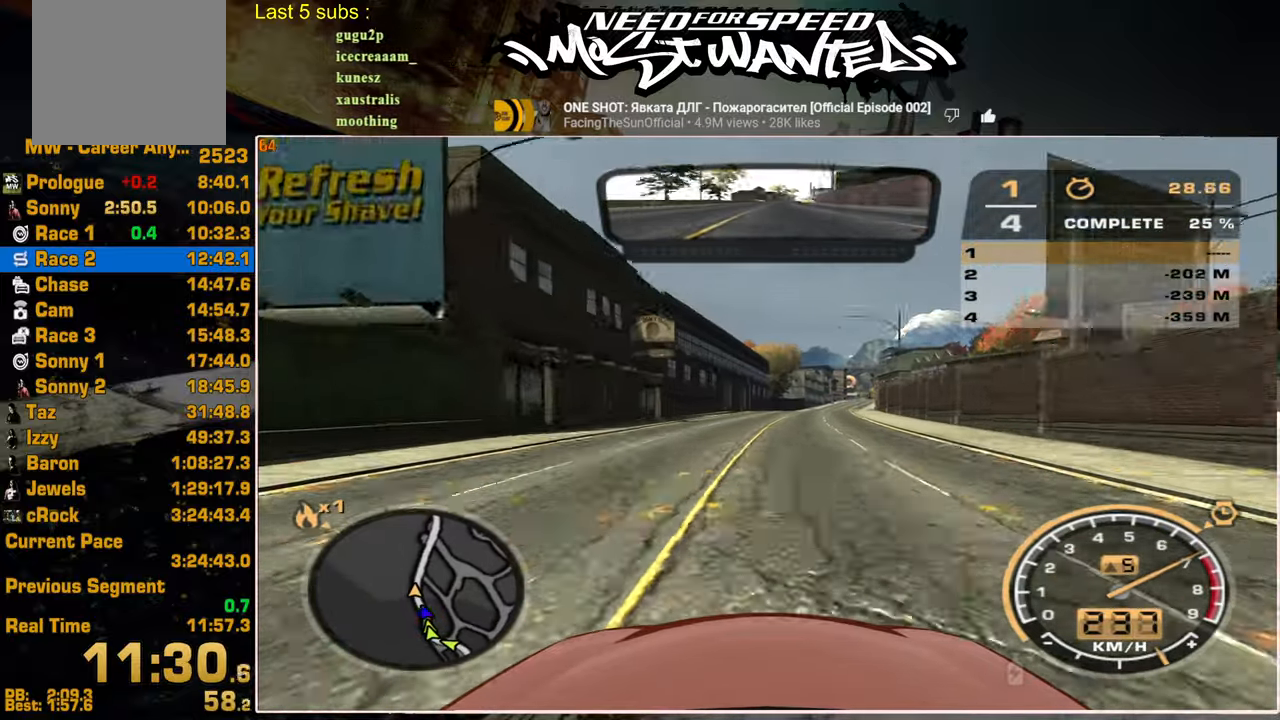
{"buttons": ["R2"], "left_stick": "center", "right_stick": "center", "events": []}